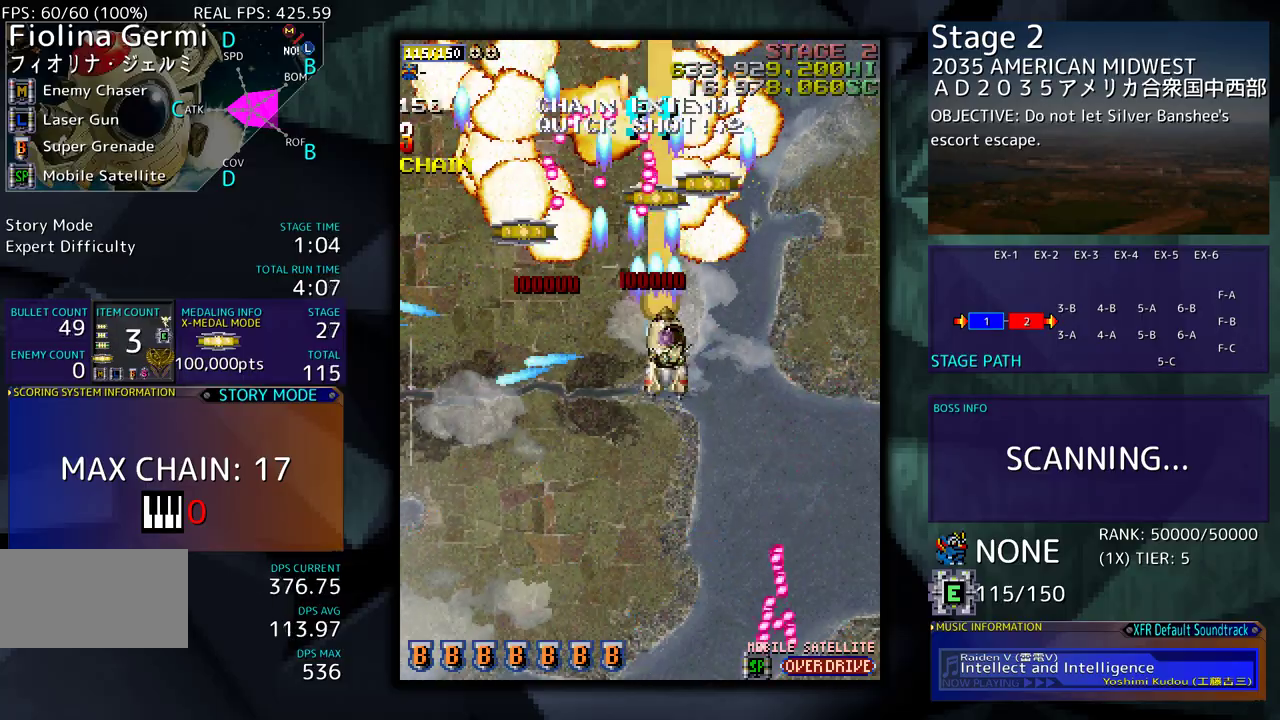
Gameplay with a controller; each line is a JSON object with the inputs held at the frame after it. "events" lists button and stick changes between this image and that frame as [ms after this image, input, new state], when the widget could be followed in between. Not read: L3 R3 other_buttons.
{"buttons": [], "events": [[500, "DPAD_DOWN", "up"], [500, "DPAD_RIGHT", "up"]]}
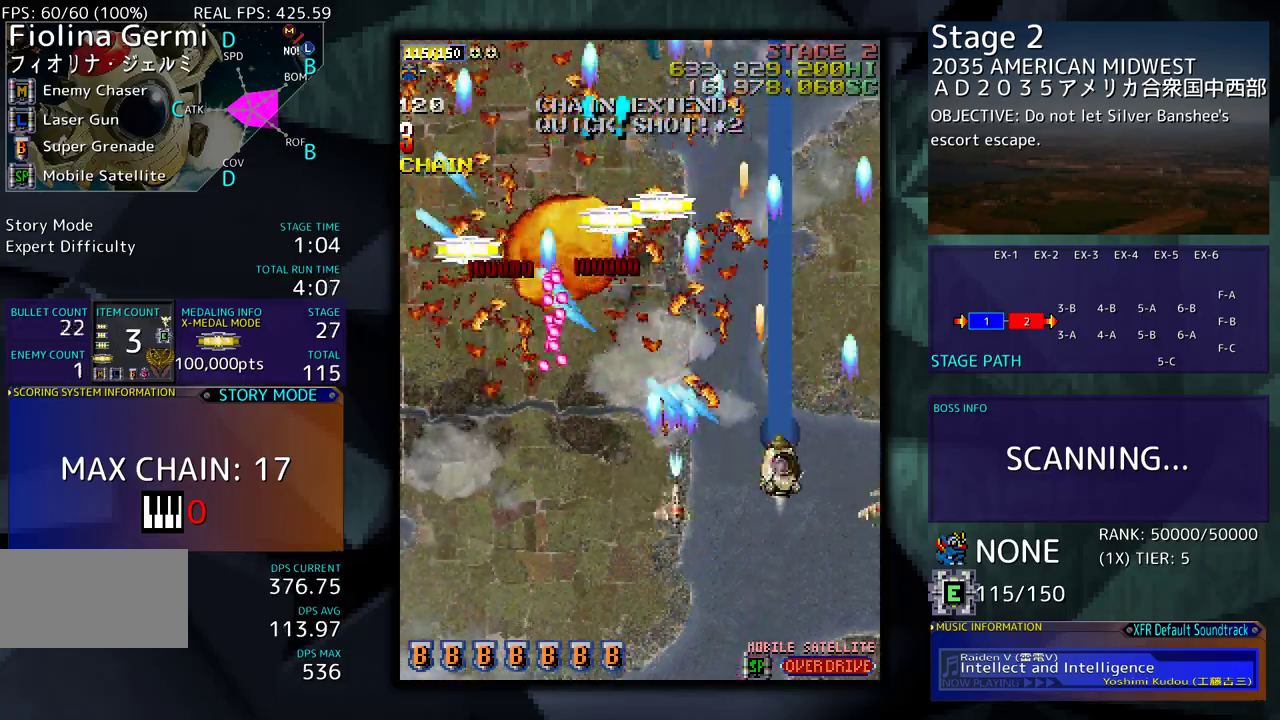
{"buttons": ["DPAD_DOWN"], "events": [[167, "DPAD_RIGHT", "down"], [200, "DPAD_RIGHT", "up"], [467, "DPAD_DOWN", "down"]]}
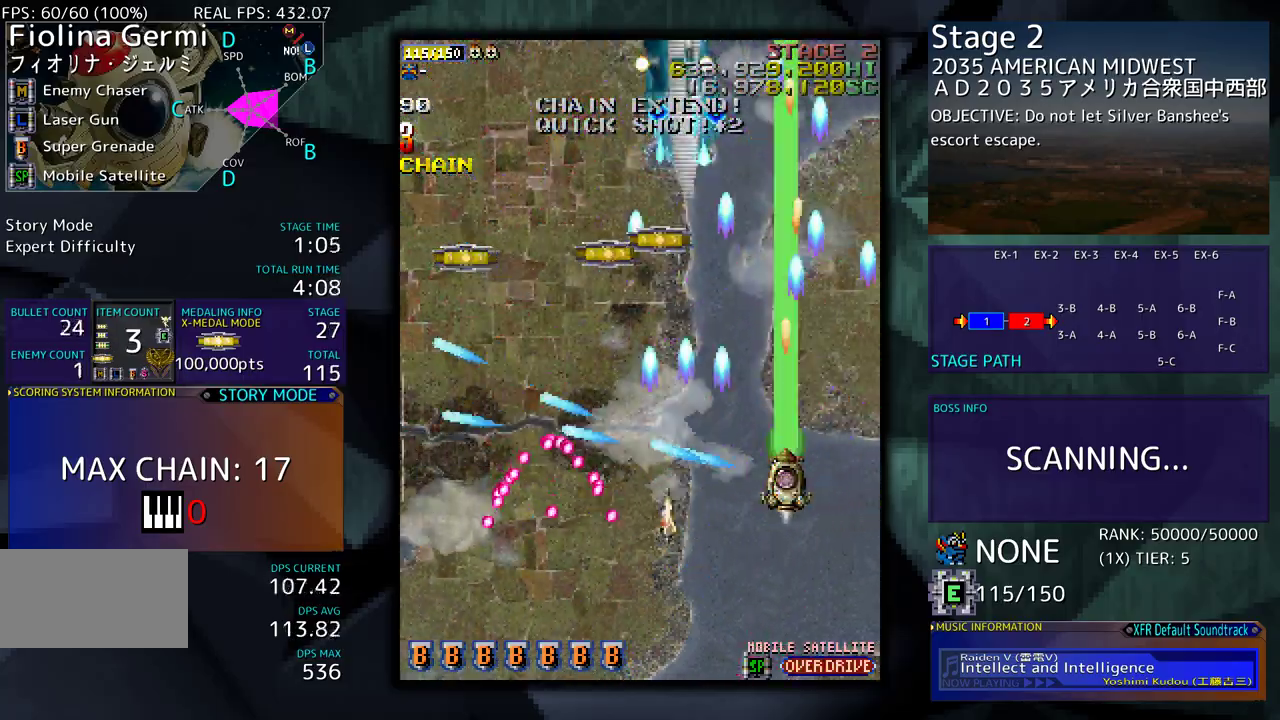
{"buttons": ["DPAD_UP", "DPAD_LEFT"], "events": [[17, "DPAD_DOWN", "up"], [217, "DPAD_LEFT", "down"], [267, "DPAD_DOWN", "down"], [333, "DPAD_DOWN", "up"], [450, "DPAD_UP", "down"]]}
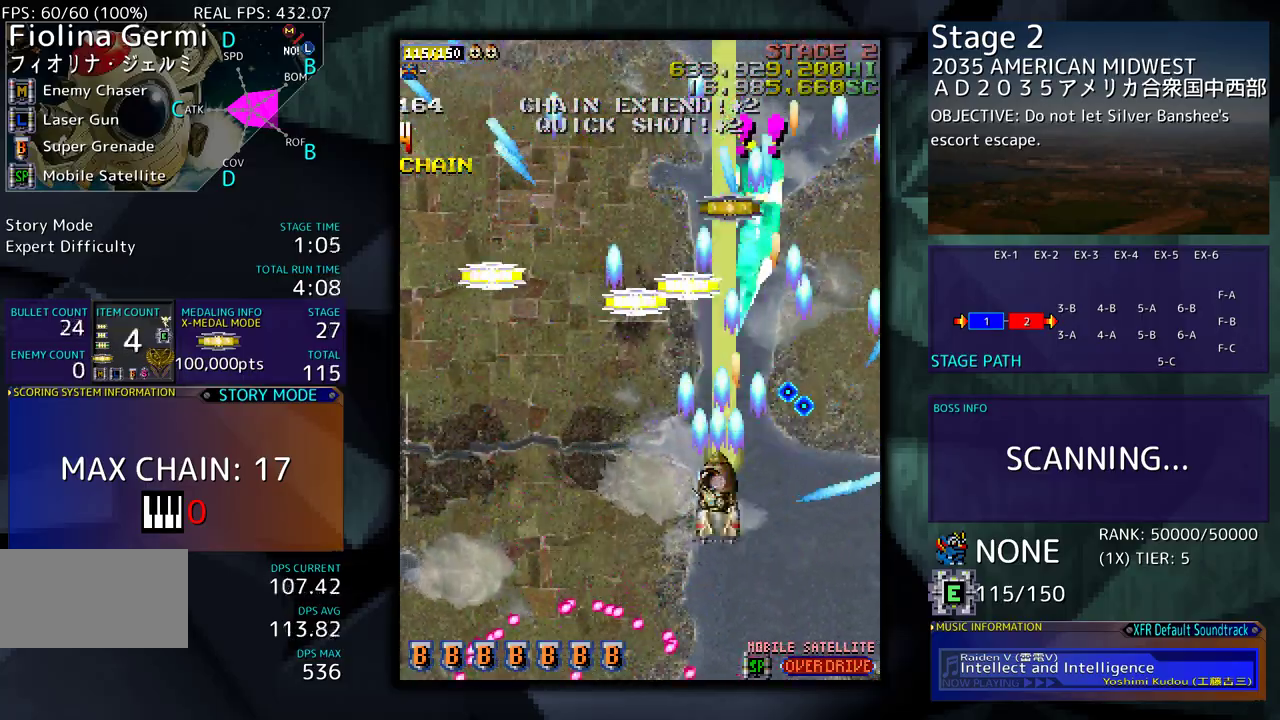
{"buttons": ["DPAD_UP", "DPAD_LEFT"], "events": [[300, "DPAD_LEFT", "up"], [450, "DPAD_LEFT", "down"]]}
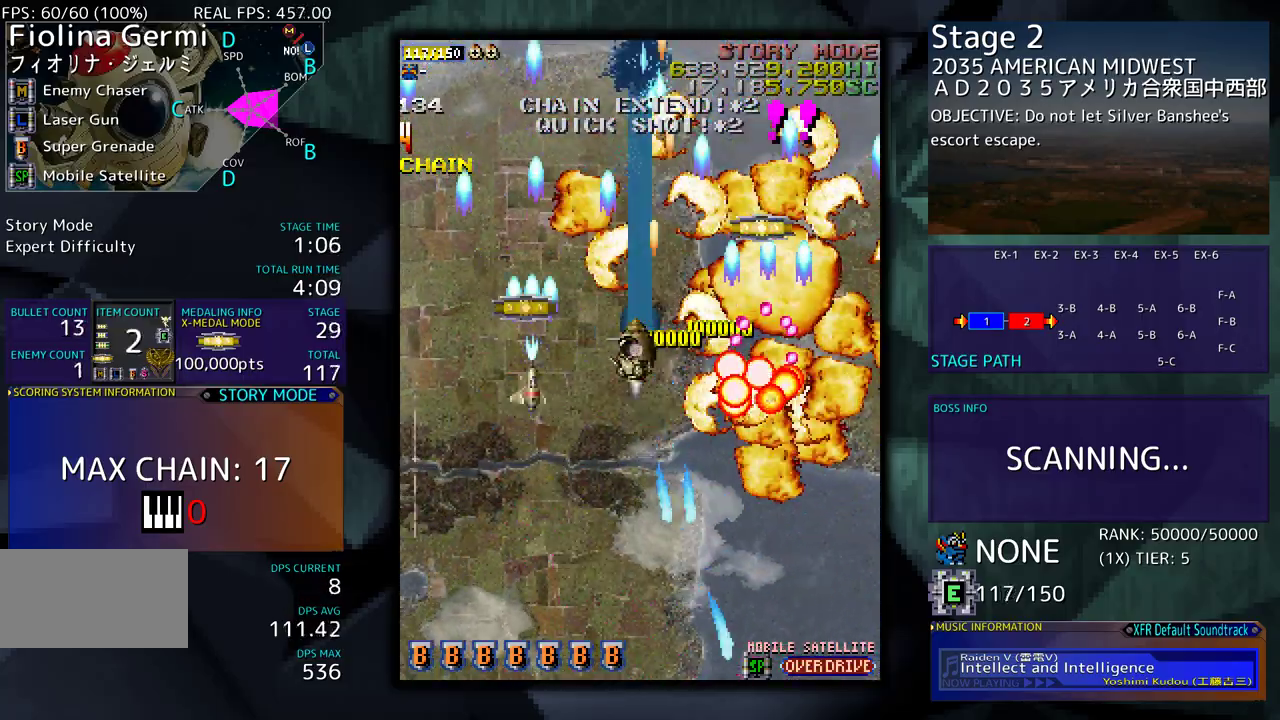
{"buttons": ["DPAD_DOWN", "DPAD_LEFT"], "events": [[133, "DPAD_UP", "up"], [217, "DPAD_DOWN", "down"]]}
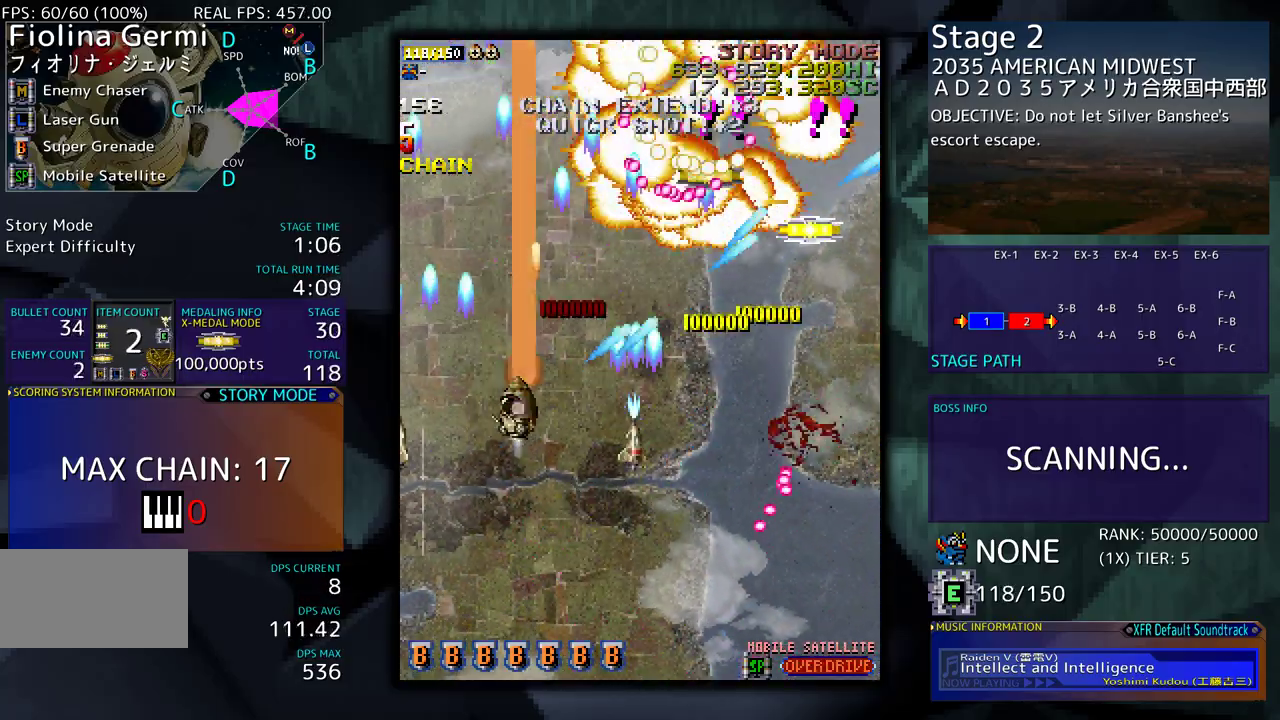
{"buttons": ["DPAD_RIGHT"], "events": [[100, "DPAD_LEFT", "up"], [200, "DPAD_RIGHT", "down"], [383, "DPAD_RIGHT", "up"], [417, "DPAD_DOWN", "up"], [500, "DPAD_RIGHT", "down"]]}
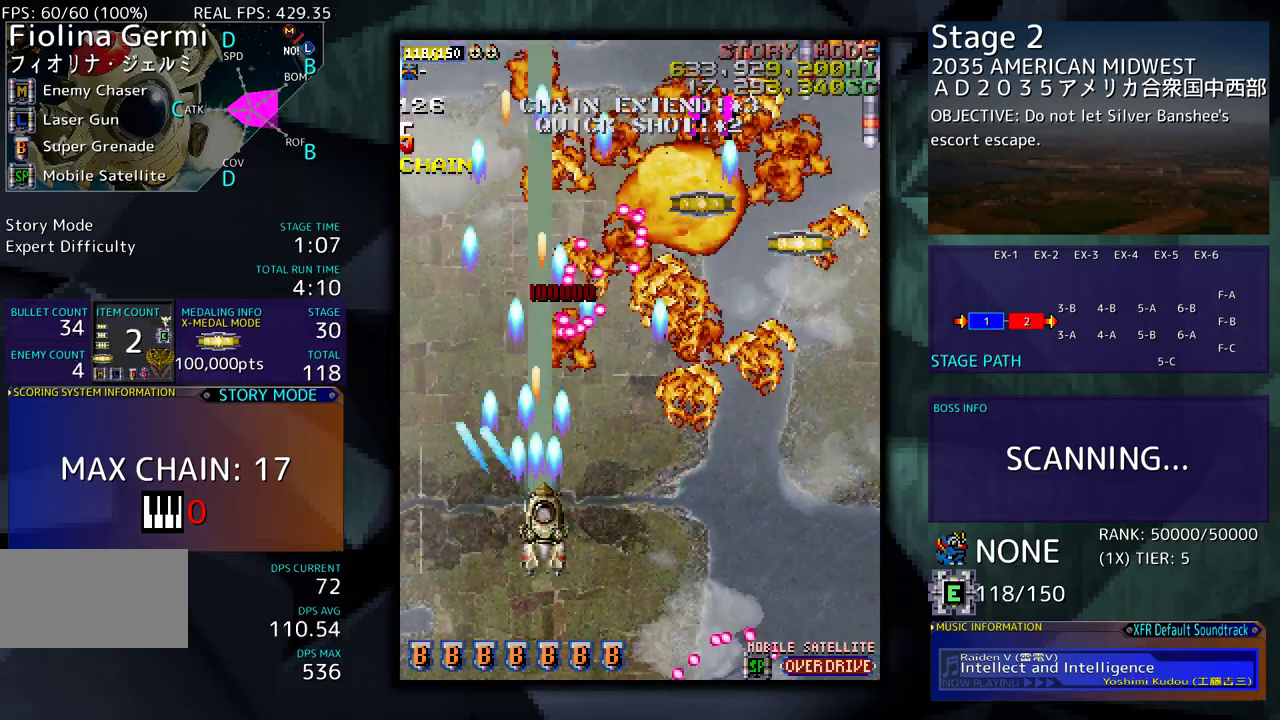
{"buttons": ["DPAD_DOWN", "DPAD_RIGHT"], "events": [[33, "DPAD_DOWN", "down"]]}
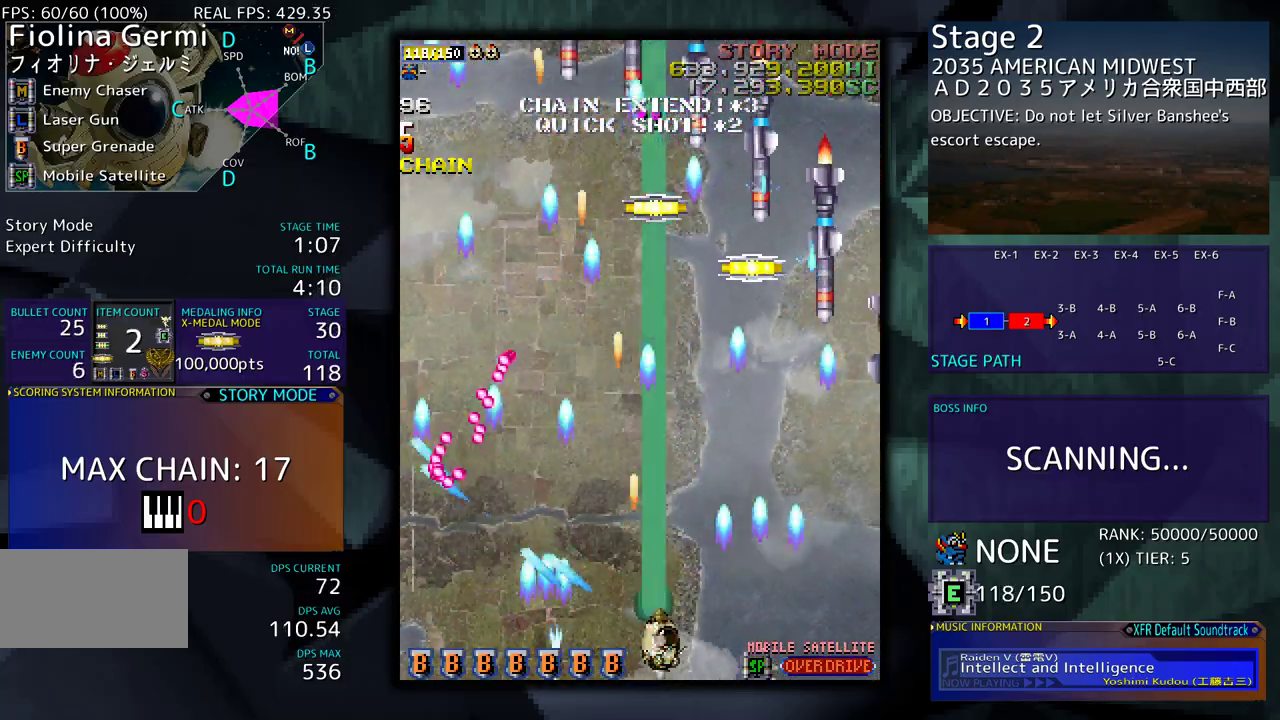
{"buttons": ["DPAD_DOWN", "DPAD_RIGHT"], "events": []}
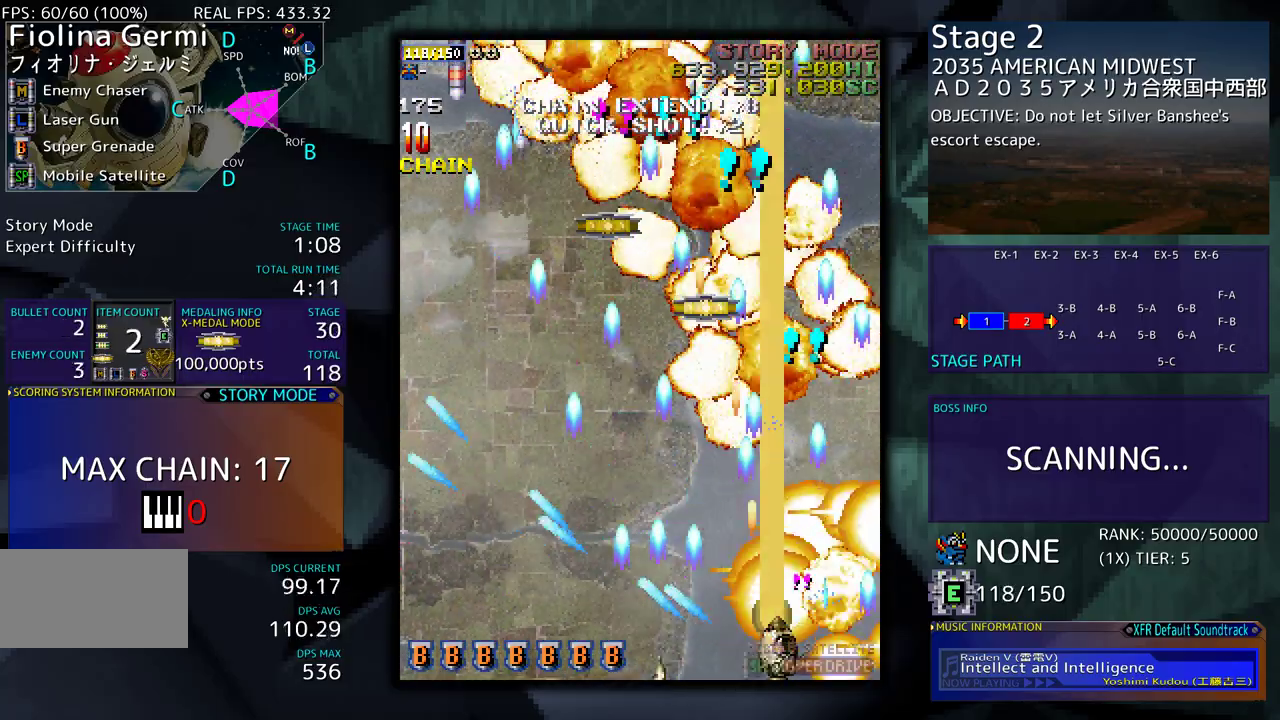
{"buttons": ["DPAD_LEFT"], "events": [[50, "DPAD_LEFT", "down"], [50, "DPAD_RIGHT", "up"], [83, "DPAD_DOWN", "up"]]}
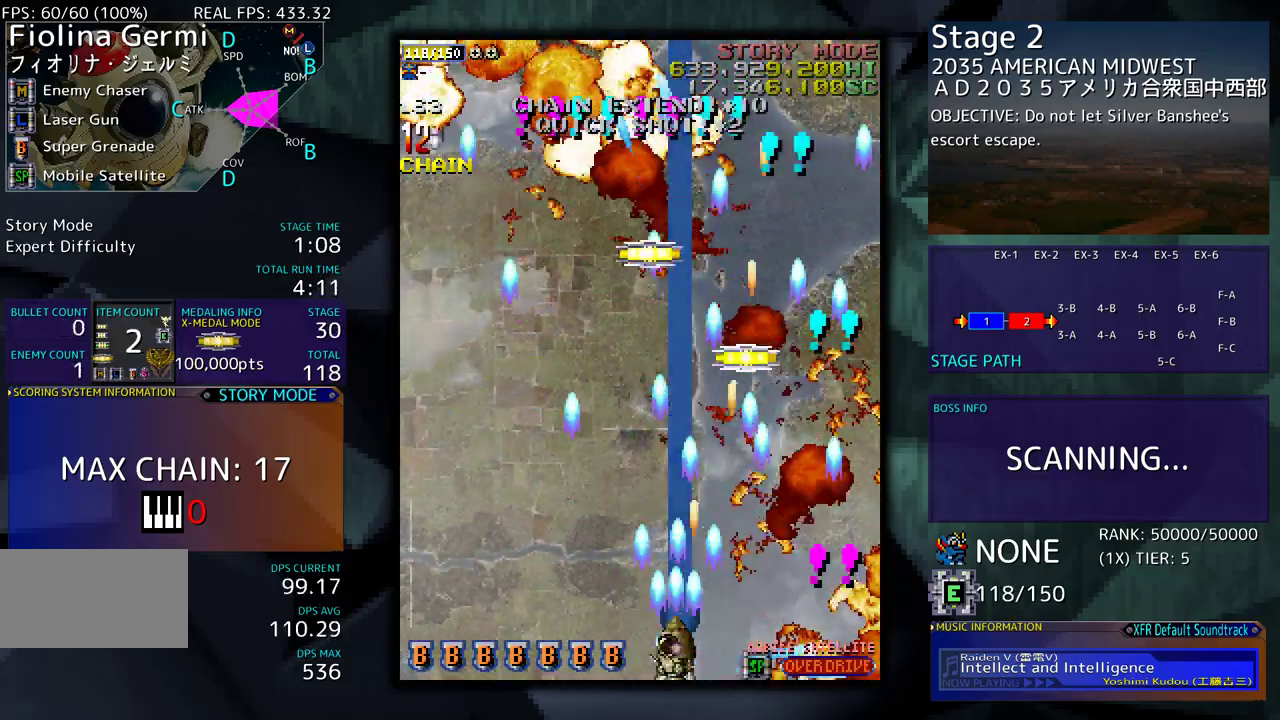
{"buttons": ["DPAD_LEFT"], "events": []}
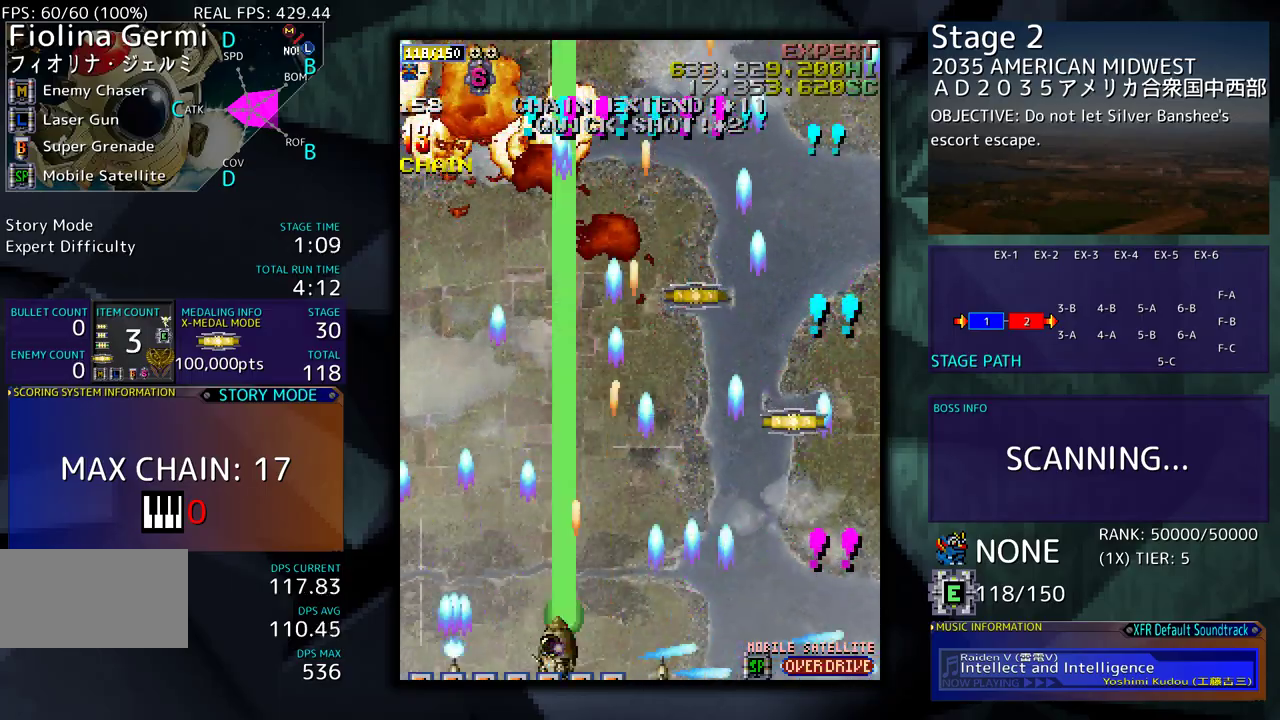
{"buttons": ["DPAD_RIGHT"], "events": [[50, "DPAD_DOWN", "down"], [100, "DPAD_LEFT", "up"], [133, "DPAD_RIGHT", "down"], [283, "DPAD_DOWN", "up"]]}
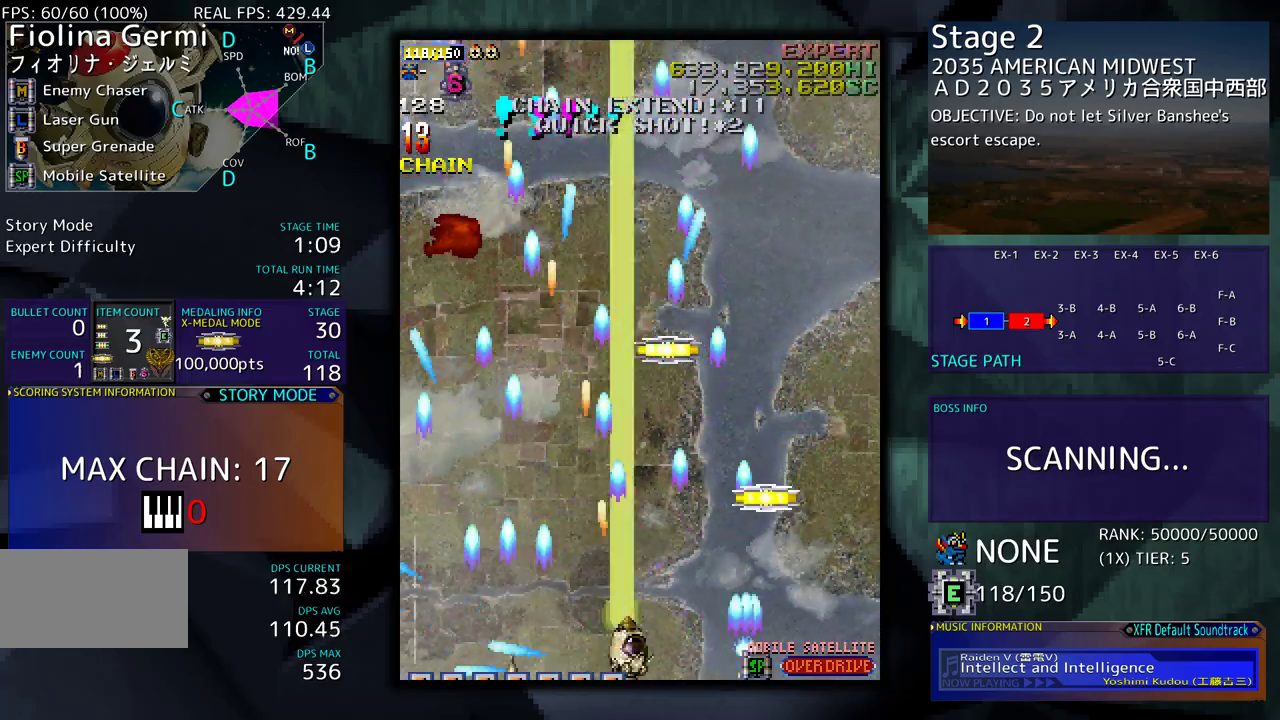
{"buttons": ["DPAD_UP", "DPAD_LEFT"], "events": [[183, "DPAD_UP", "down"], [367, "DPAD_RIGHT", "up"], [483, "DPAD_LEFT", "down"]]}
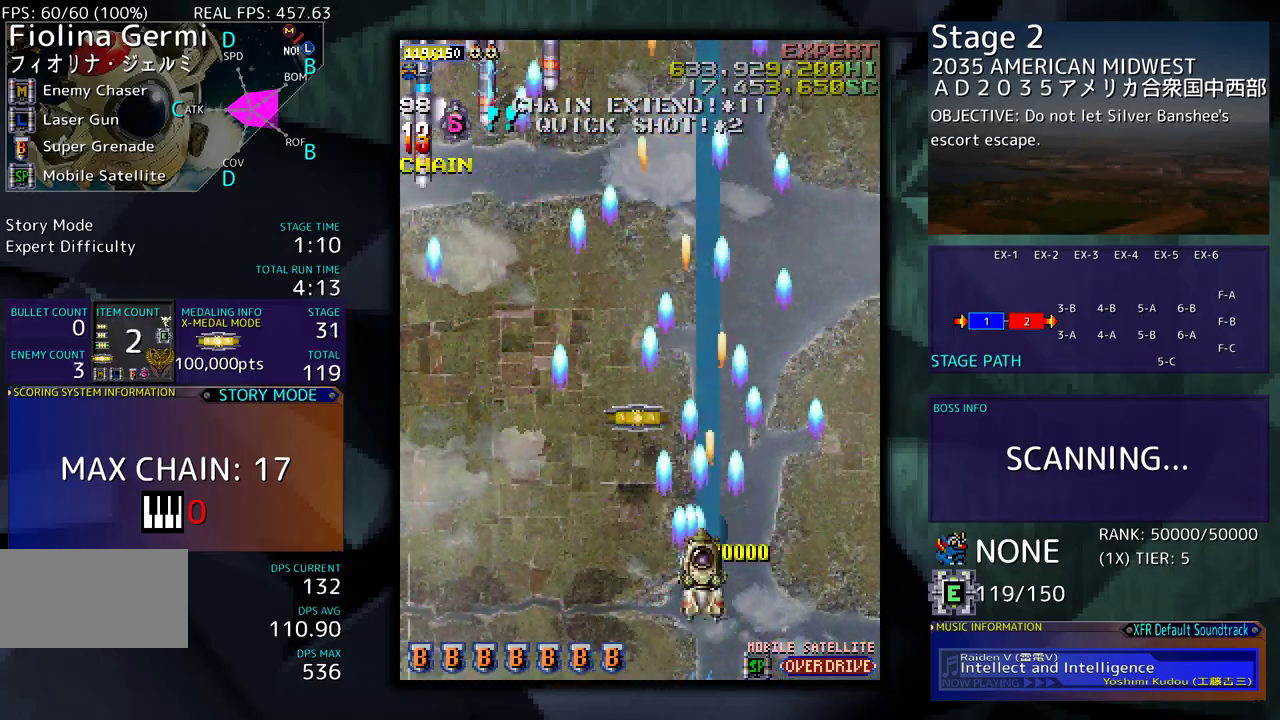
{"buttons": ["DPAD_DOWN", "DPAD_LEFT"], "events": [[467, "DPAD_UP", "up"], [500, "DPAD_DOWN", "down"]]}
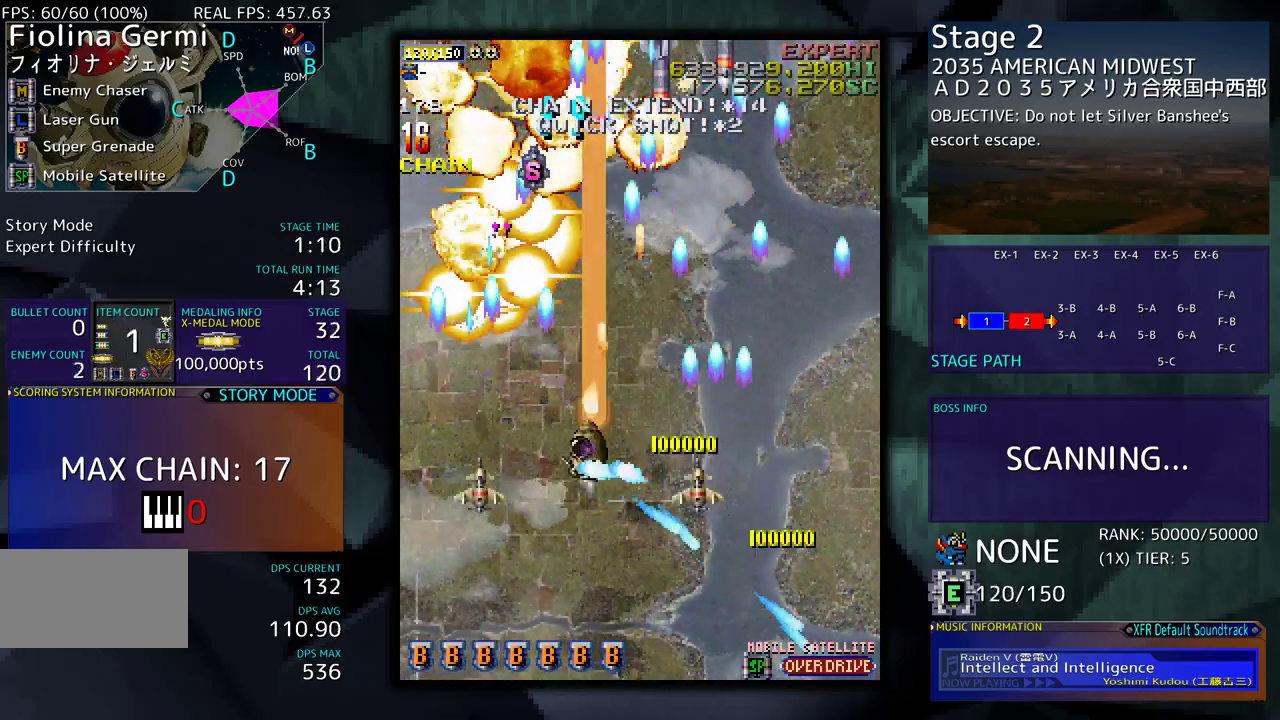
{"buttons": [], "events": [[183, "DPAD_LEFT", "up"], [200, "DPAD_RIGHT", "down"], [400, "DPAD_RIGHT", "up"], [417, "DPAD_DOWN", "up"]]}
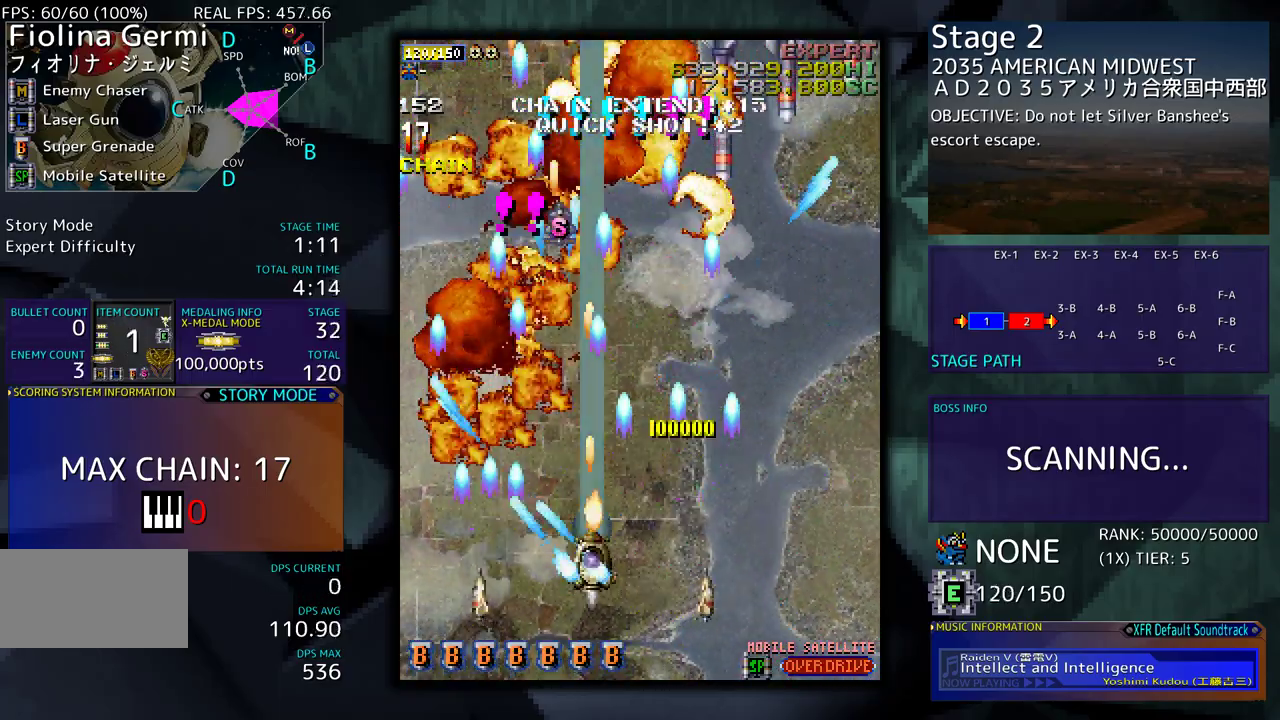
{"buttons": ["DPAD_DOWN", "DPAD_RIGHT"], "events": [[17, "DPAD_RIGHT", "down"], [100, "DPAD_DOWN", "down"], [183, "DPAD_DOWN", "up"], [250, "DPAD_RIGHT", "up"], [350, "DPAD_RIGHT", "down"], [383, "DPAD_DOWN", "down"]]}
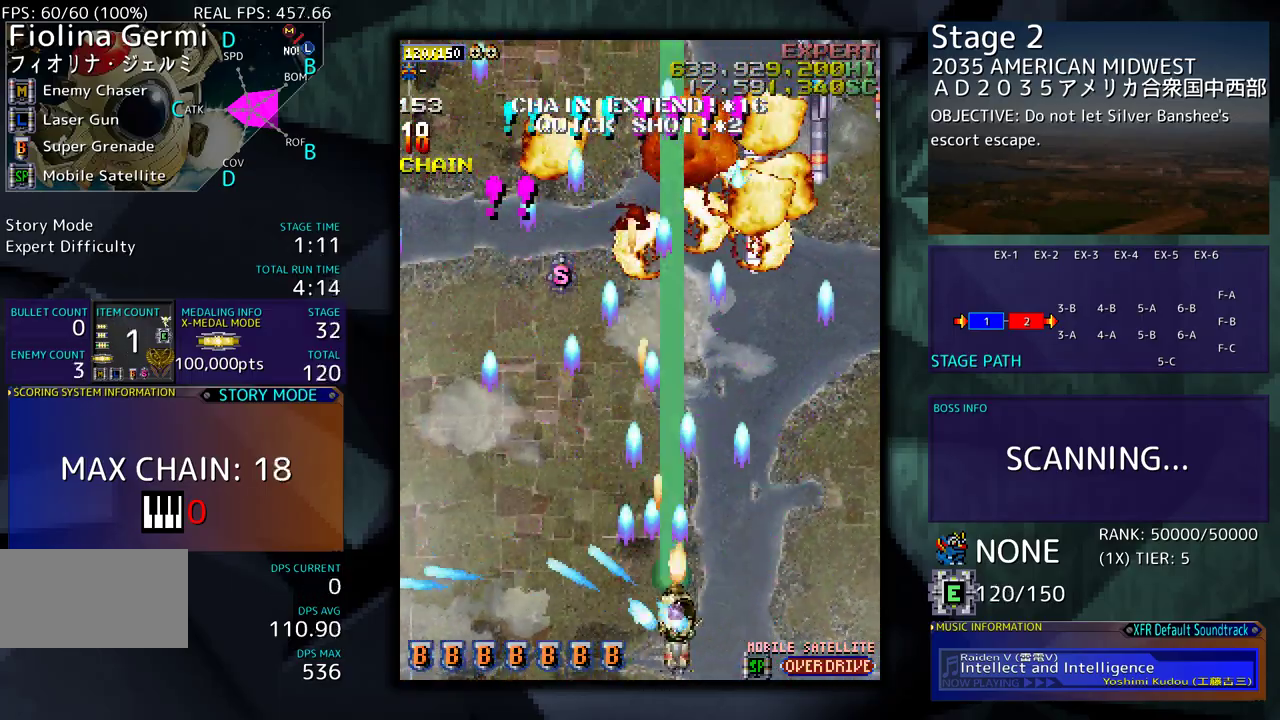
{"buttons": ["DPAD_UP", "DPAD_RIGHT"], "events": [[217, "DPAD_DOWN", "up"], [300, "DPAD_UP", "down"]]}
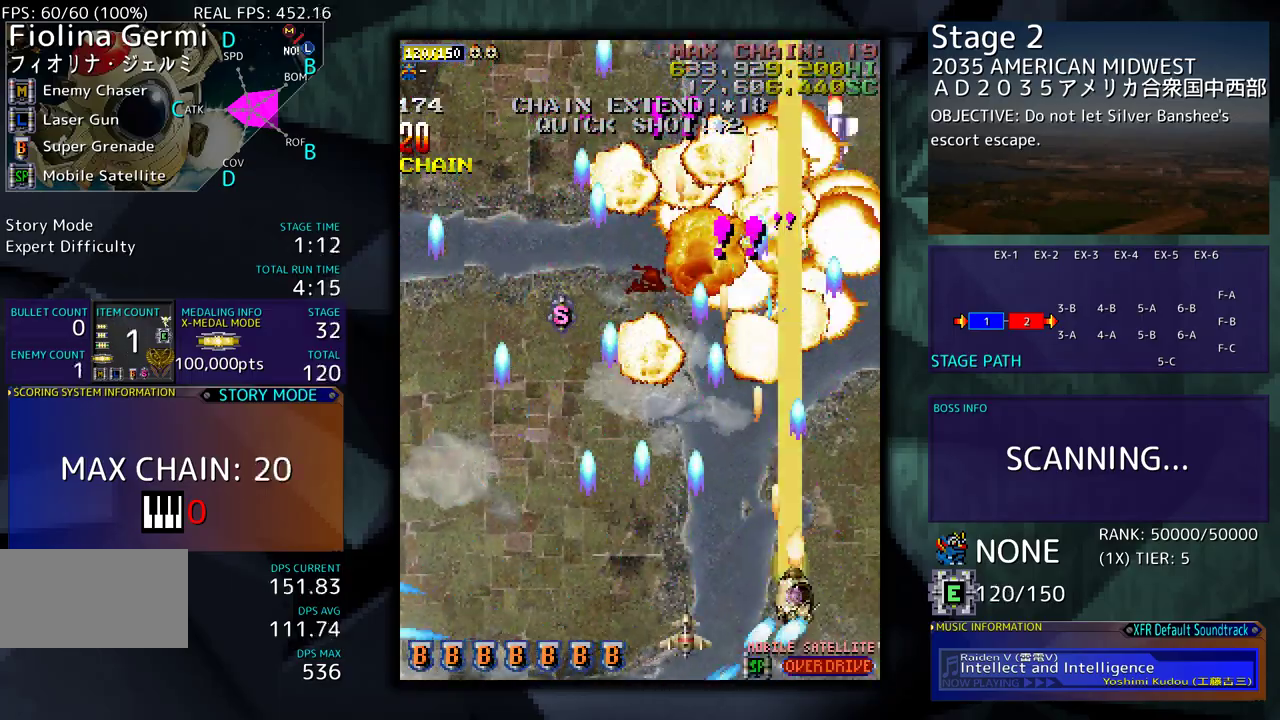
{"buttons": ["DPAD_UP", "DPAD_LEFT"], "events": [[100, "DPAD_RIGHT", "up"], [183, "DPAD_LEFT", "down"]]}
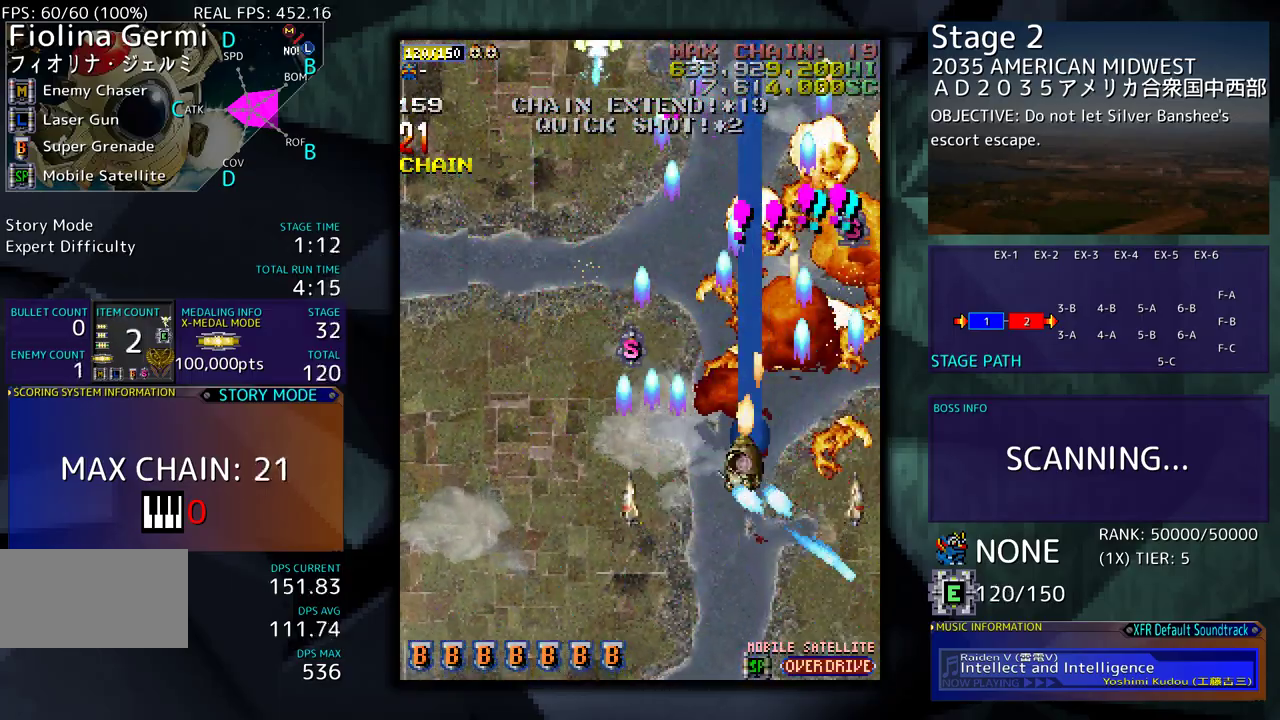
{"buttons": ["DPAD_DOWN"], "events": [[450, "DPAD_LEFT", "up"], [467, "DPAD_DOWN", "down"], [467, "DPAD_UP", "up"]]}
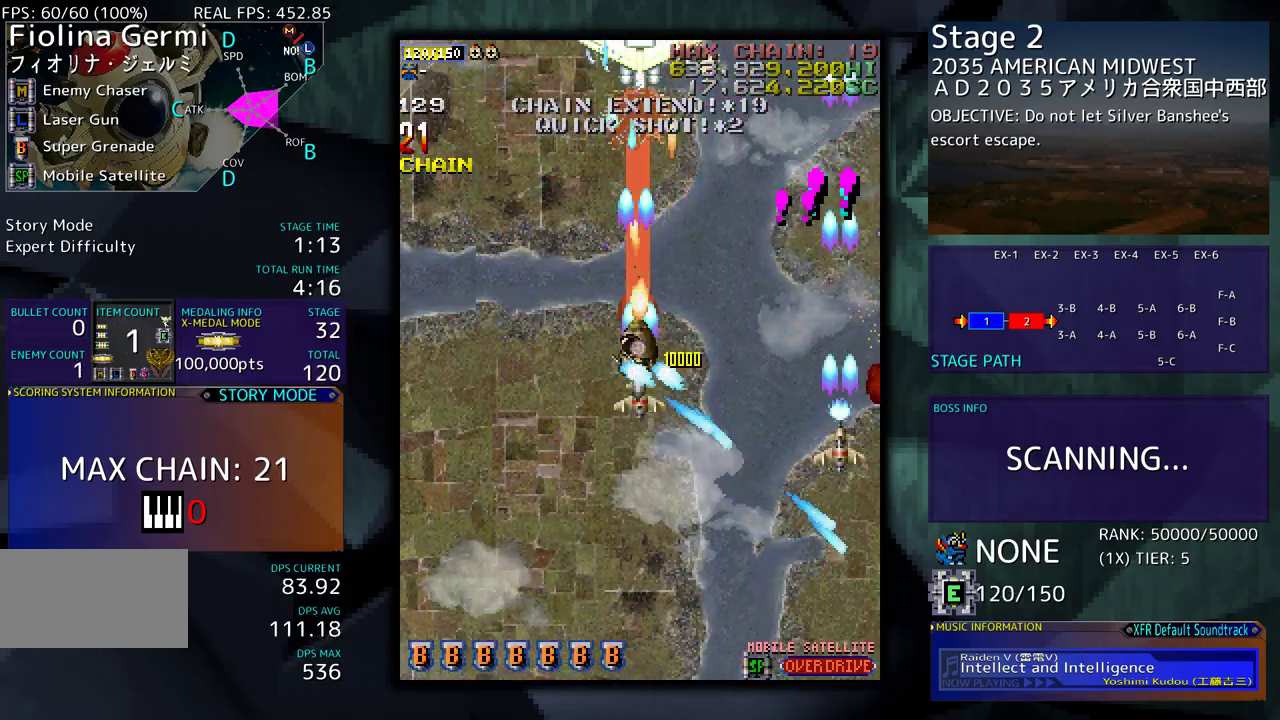
{"buttons": ["DPAD_DOWN"], "events": []}
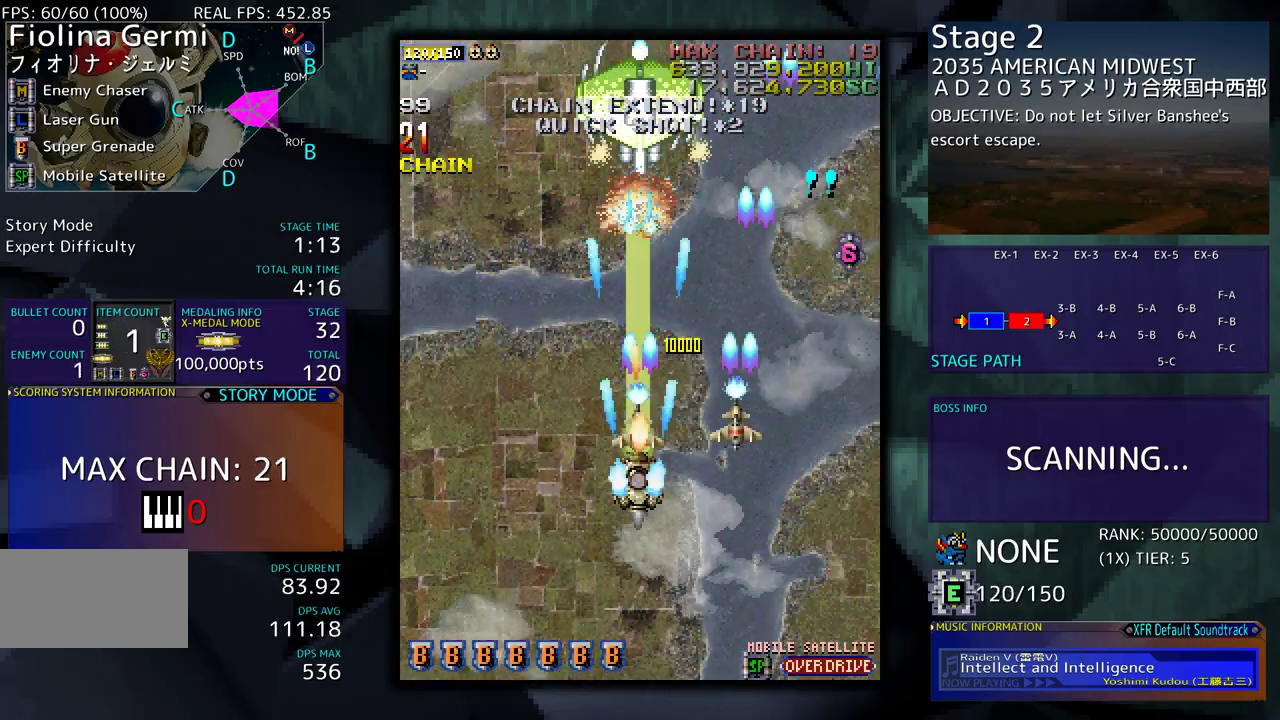
{"buttons": ["DPAD_RIGHT"], "events": [[200, "DPAD_DOWN", "up"], [200, "DPAD_LEFT", "down"], [217, "DPAD_LEFT", "up"], [217, "DPAD_UP", "down"], [483, "DPAD_RIGHT", "down"], [500, "DPAD_UP", "up"]]}
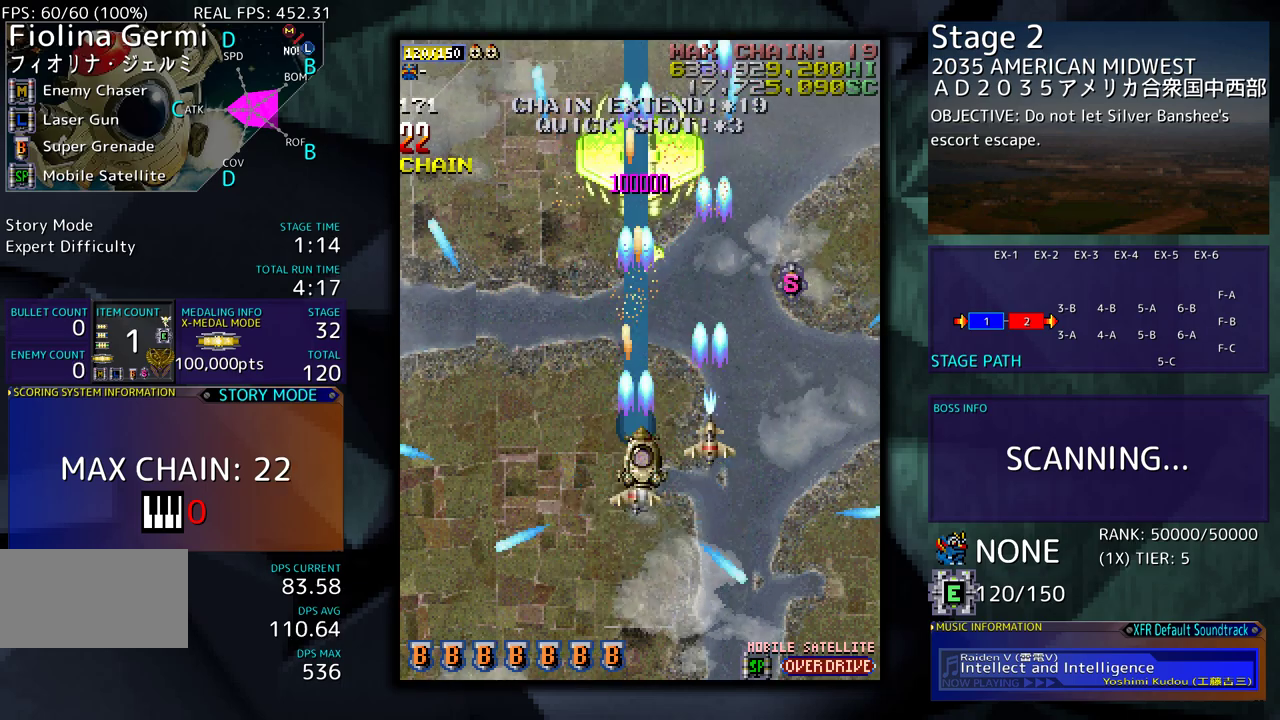
{"buttons": ["DPAD_UP", "DPAD_RIGHT"], "events": [[33, "DPAD_DOWN", "down"], [33, "DPAD_RIGHT", "up"], [250, "DPAD_RIGHT", "down"], [383, "DPAD_DOWN", "up"], [433, "DPAD_UP", "down"]]}
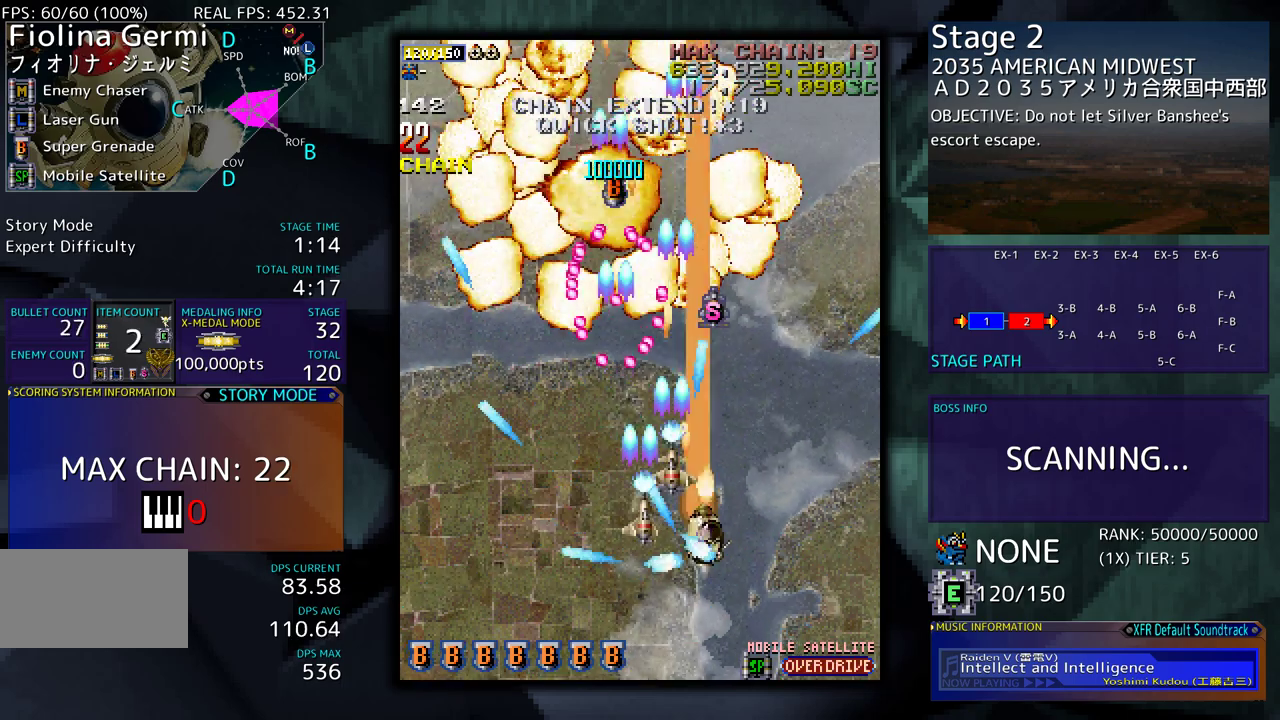
{"buttons": ["DPAD_UP", "DPAD_LEFT"], "events": [[317, "DPAD_RIGHT", "up"], [350, "DPAD_LEFT", "down"]]}
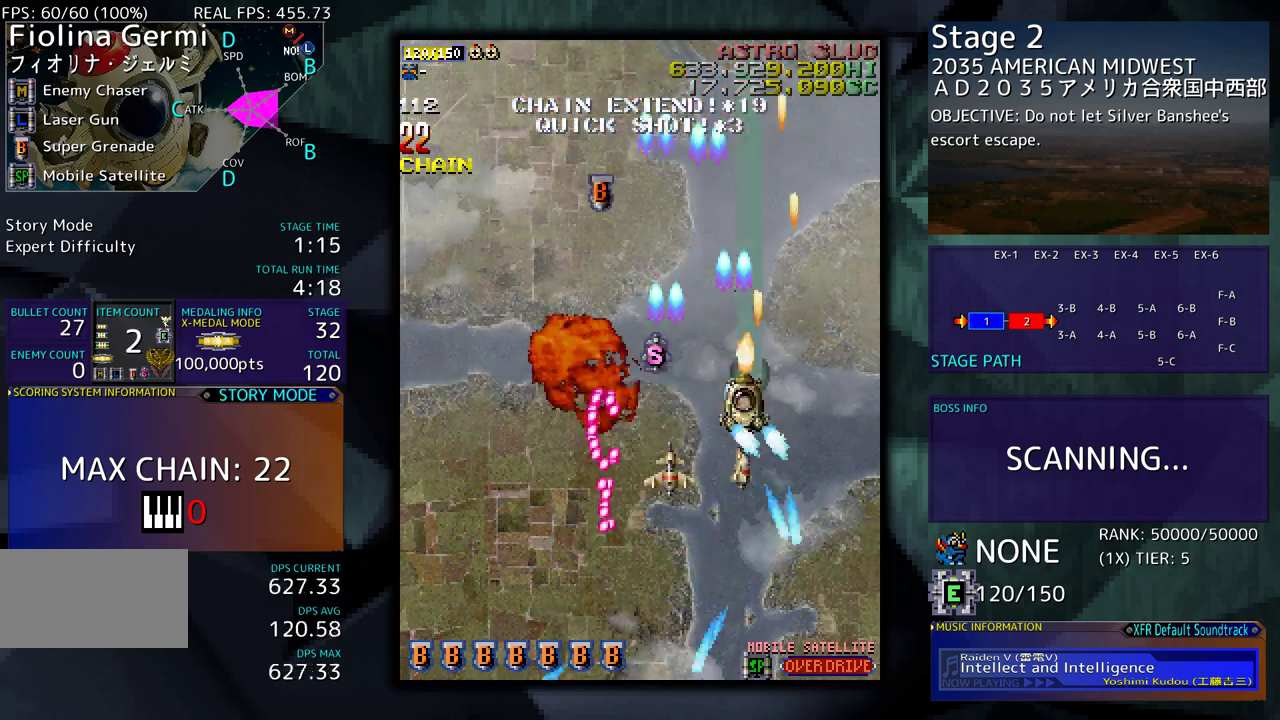
{"buttons": ["DPAD_UP"], "events": [[233, "DPAD_LEFT", "up"], [333, "DPAD_LEFT", "down"], [450, "DPAD_LEFT", "up"]]}
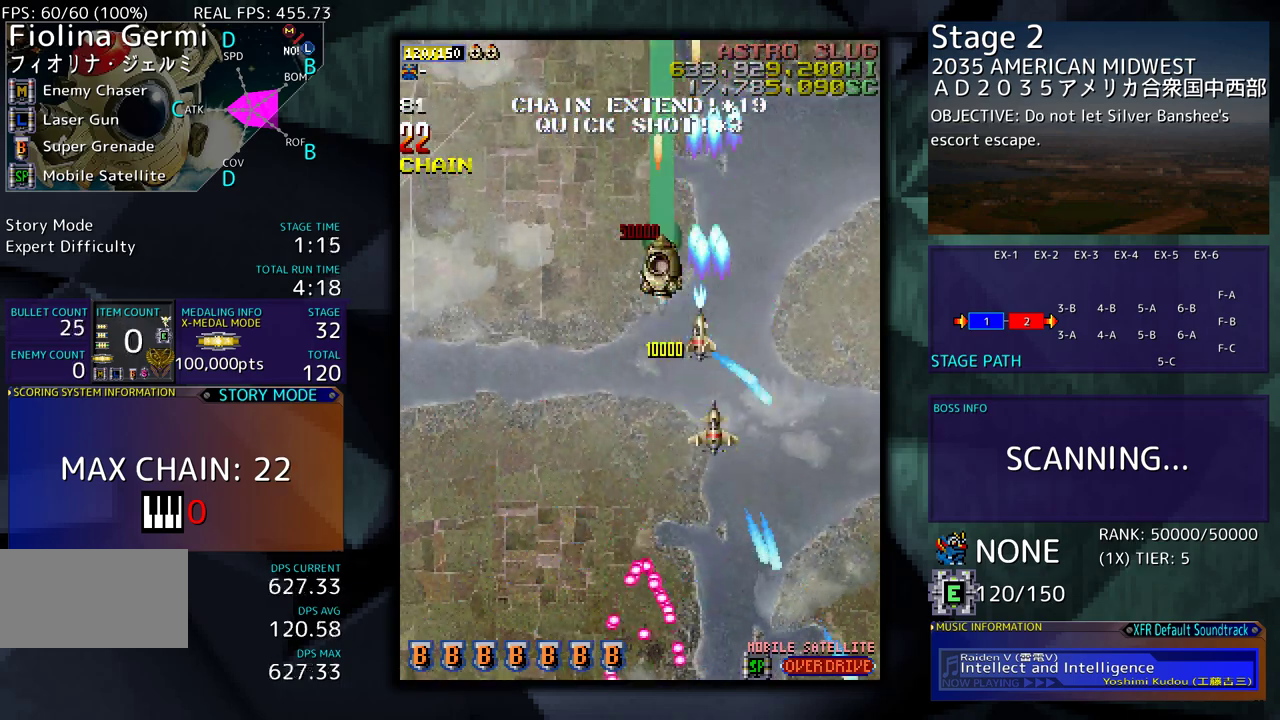
{"buttons": ["DPAD_DOWN", "DPAD_LEFT"], "events": [[50, "DPAD_LEFT", "down"], [100, "DPAD_UP", "up"], [117, "DPAD_DOWN", "down"]]}
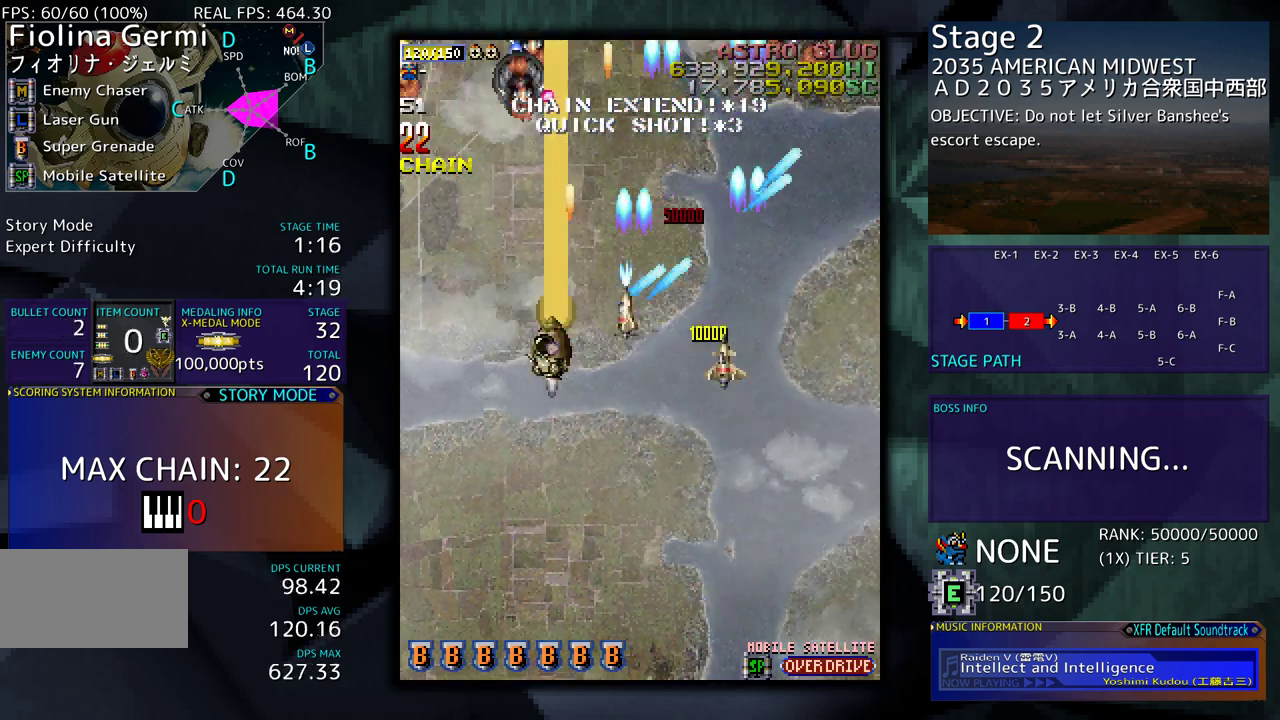
{"buttons": ["DPAD_DOWN", "DPAD_RIGHT"], "events": [[450, "DPAD_LEFT", "up"], [483, "DPAD_RIGHT", "down"]]}
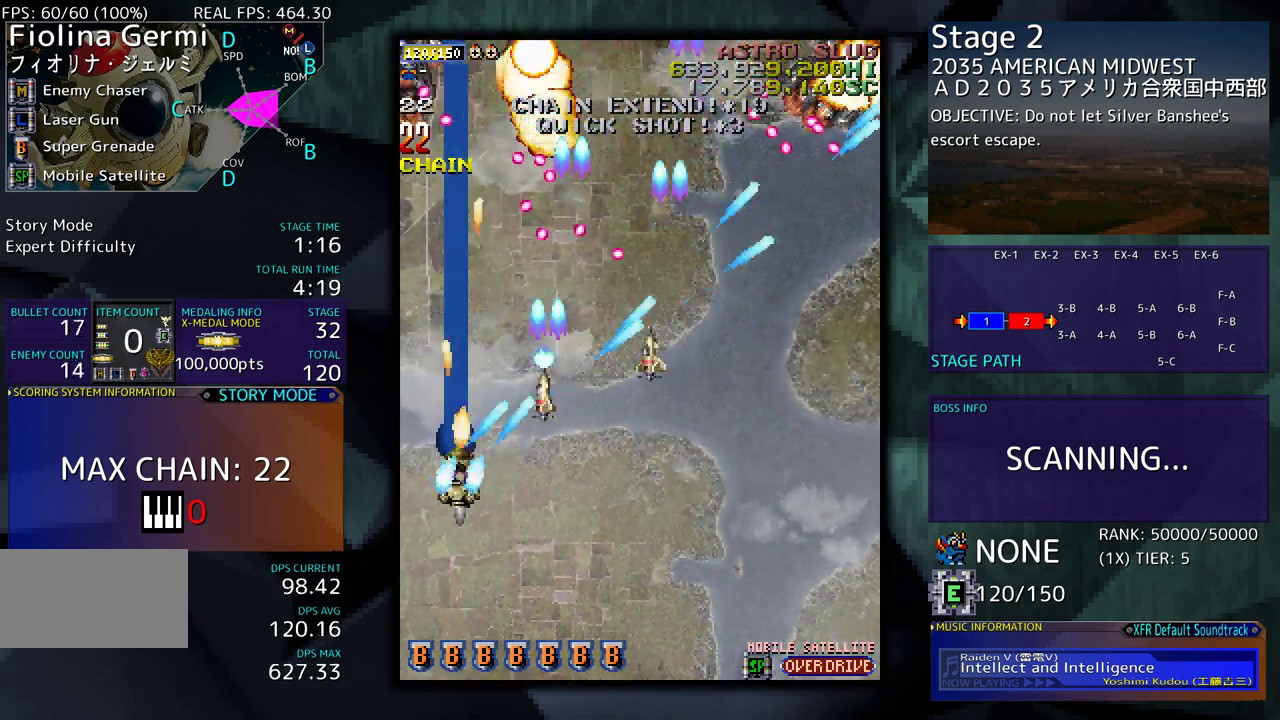
{"buttons": ["DPAD_RIGHT"], "events": [[267, "DPAD_DOWN", "up"]]}
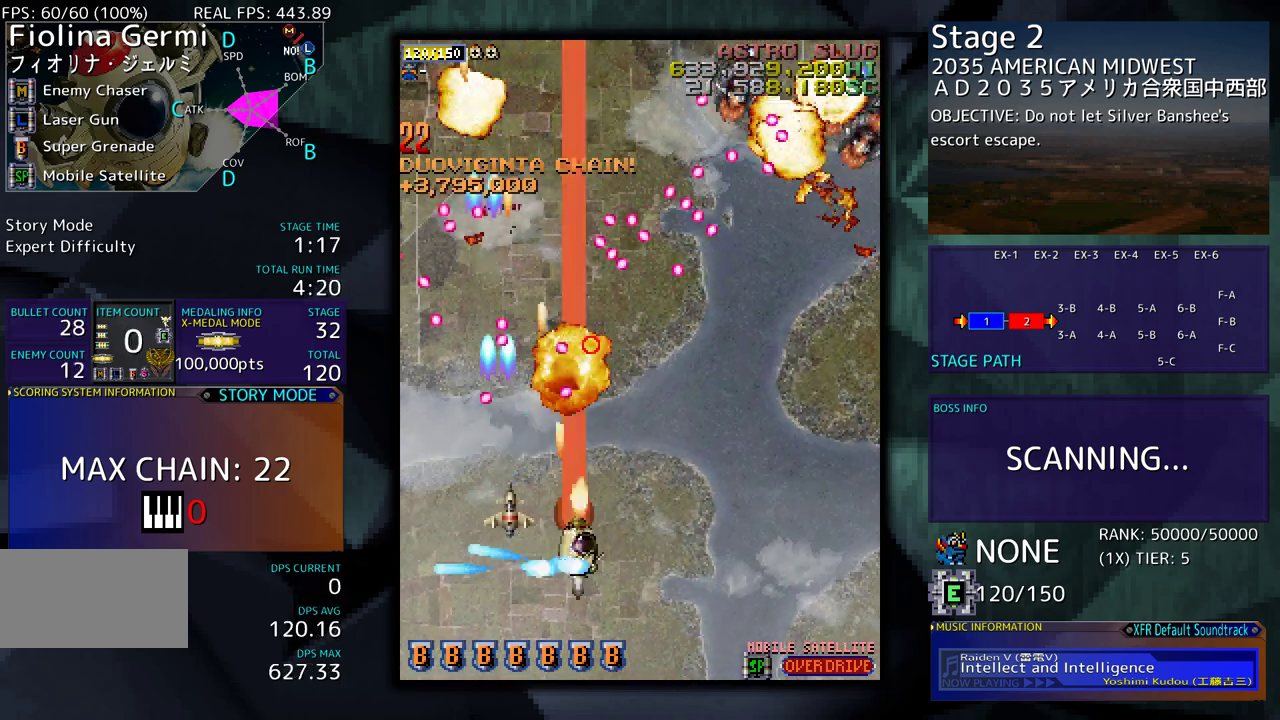
{"buttons": ["DPAD_RIGHT"], "events": []}
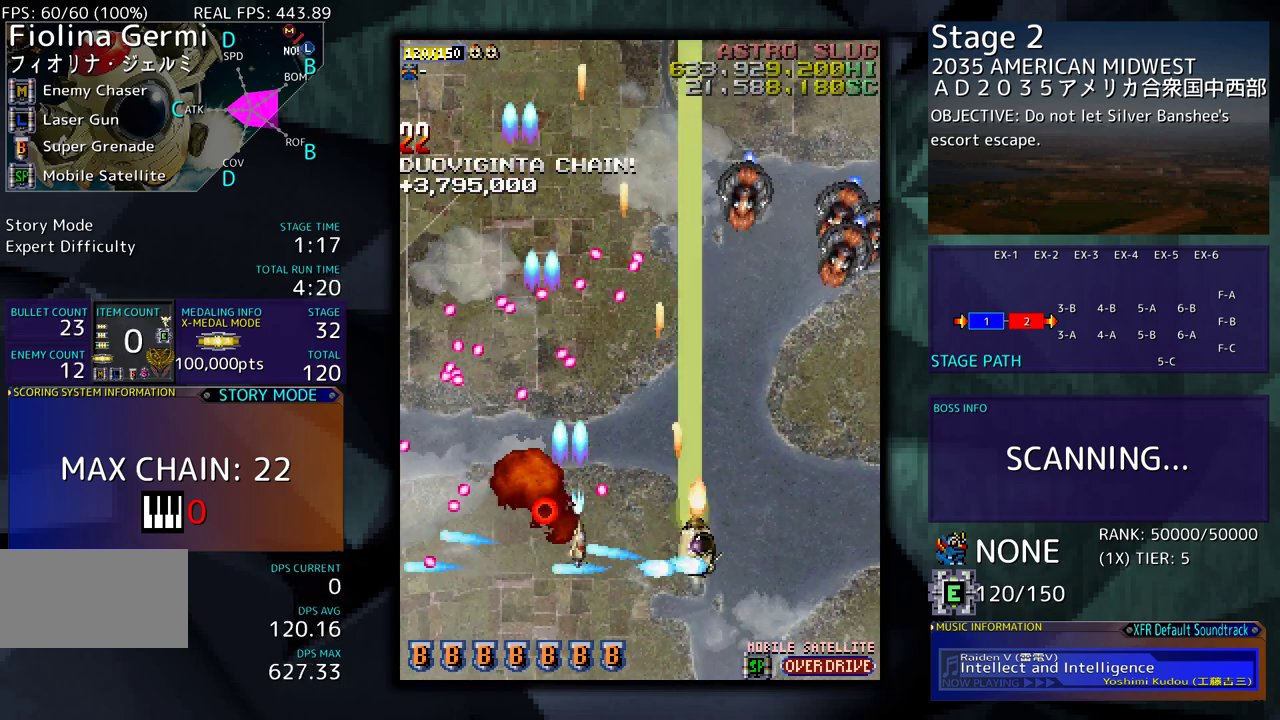
{"buttons": ["DPAD_LEFT"], "events": [[283, "DPAD_DOWN", "down"], [450, "DPAD_RIGHT", "up"], [467, "DPAD_LEFT", "down"], [483, "DPAD_DOWN", "up"]]}
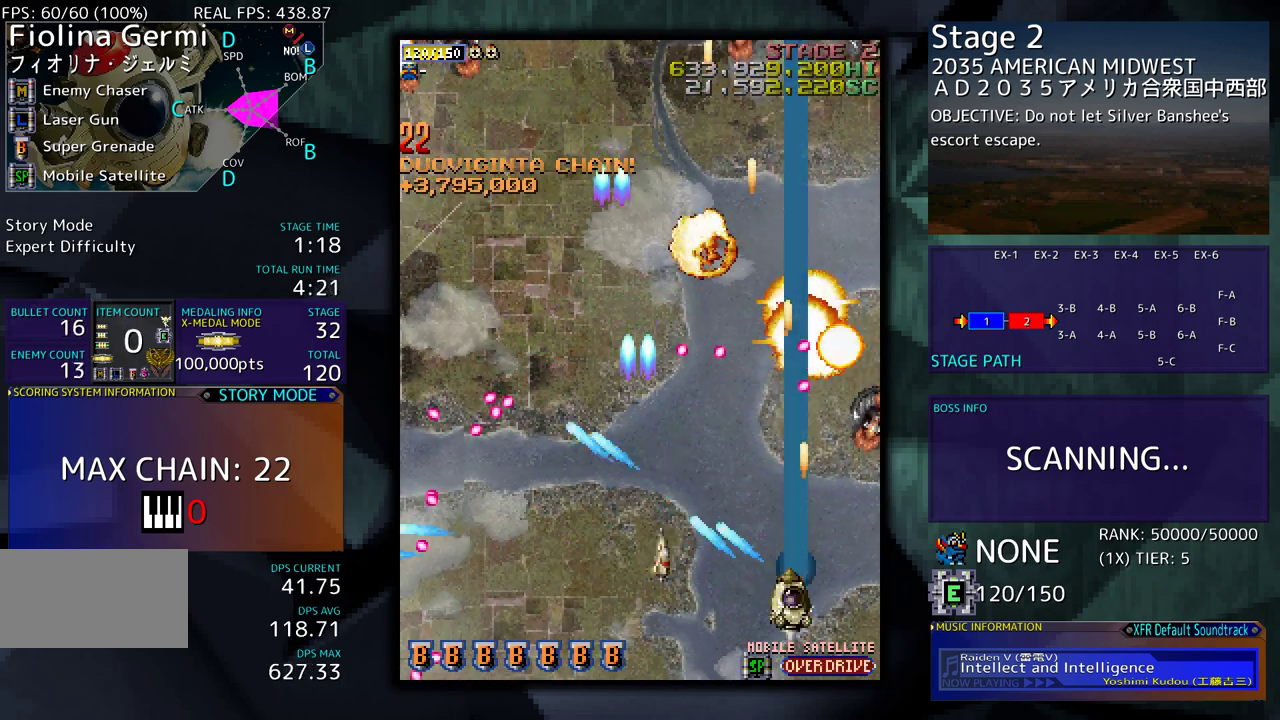
{"buttons": ["DPAD_LEFT"], "events": []}